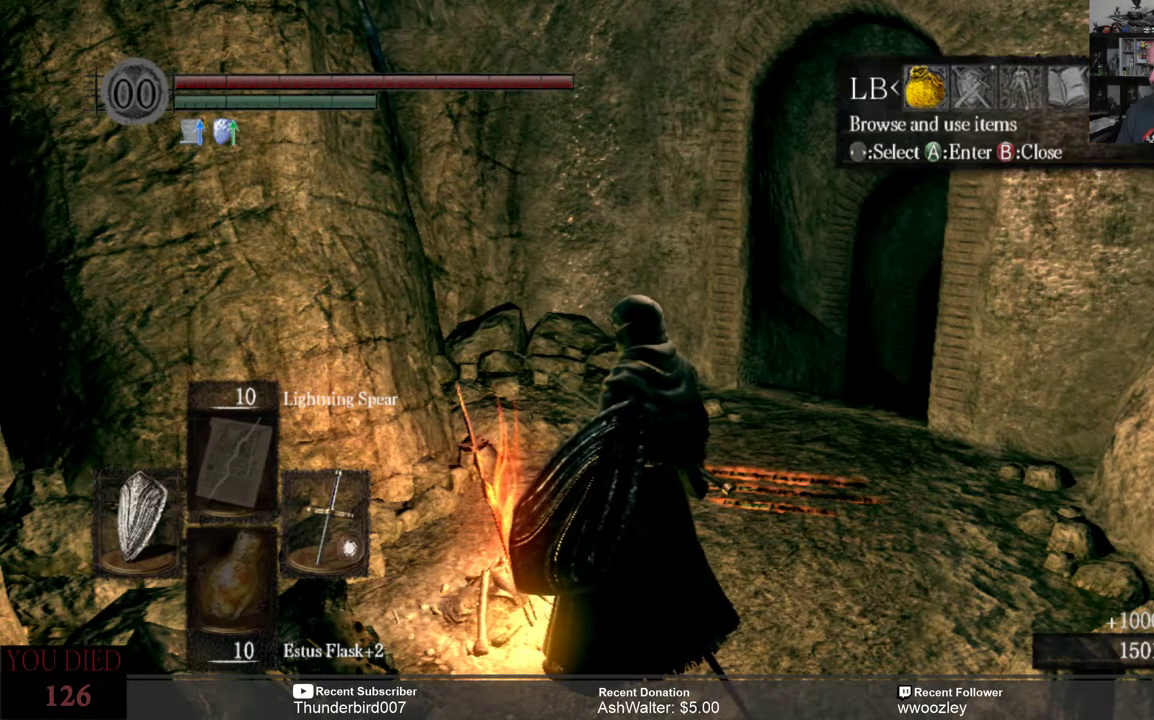
Gameplay with a controller (Xbox layout); each line is a JSON object with the inputs held at the frame after it. "events" lists button and stick changes between this image and that frame as [ms after this image, input, new state], when the widget could be followed in between. Not read: L1.
{"buttons": [], "left_stick": "center", "right_stick": "center", "events": [[100, "A", "down"], [200, "A", "up"]]}
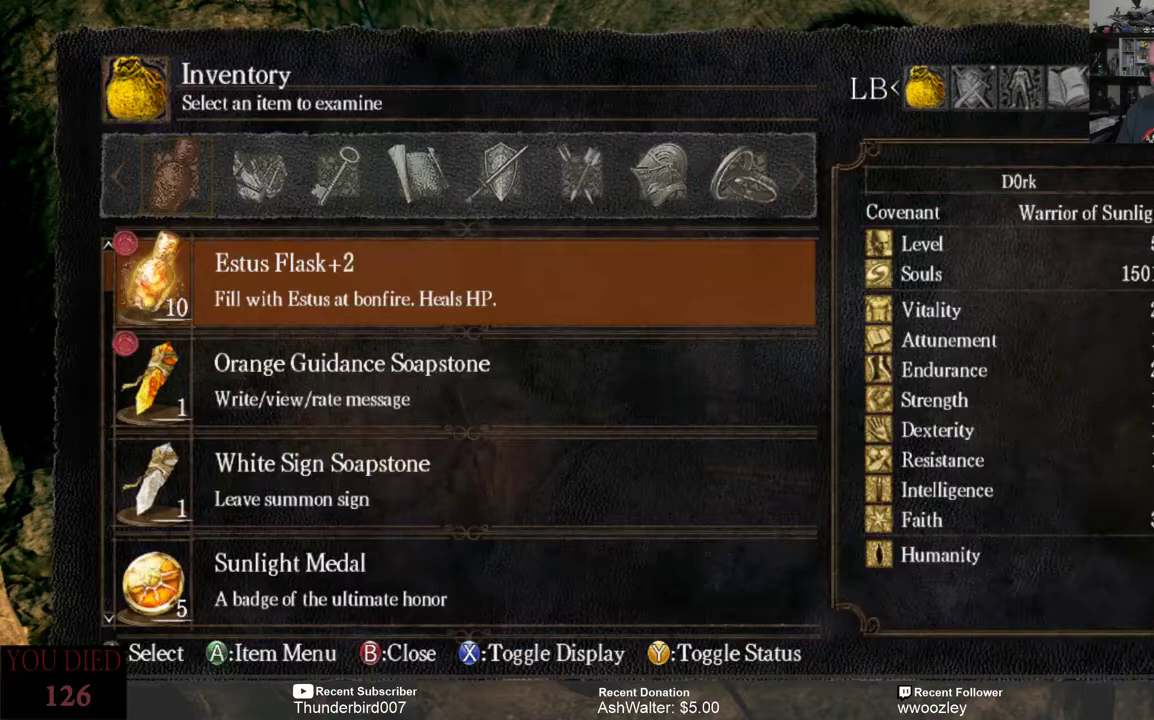
{"buttons": ["DPAD_DOWN"], "left_stick": "center", "right_stick": "center", "events": [[183, "DPAD_DOWN", "down"], [317, "DPAD_DOWN", "up"], [417, "DPAD_DOWN", "down"]]}
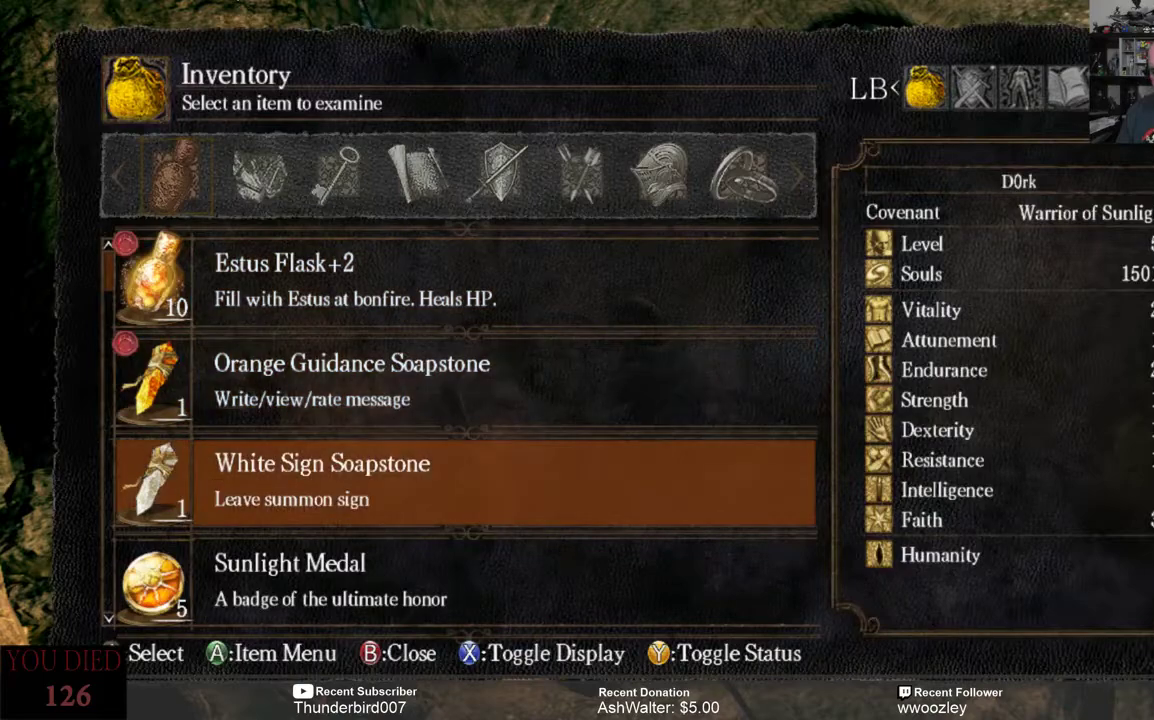
{"buttons": ["DPAD_DOWN"], "left_stick": "center", "right_stick": "center", "events": []}
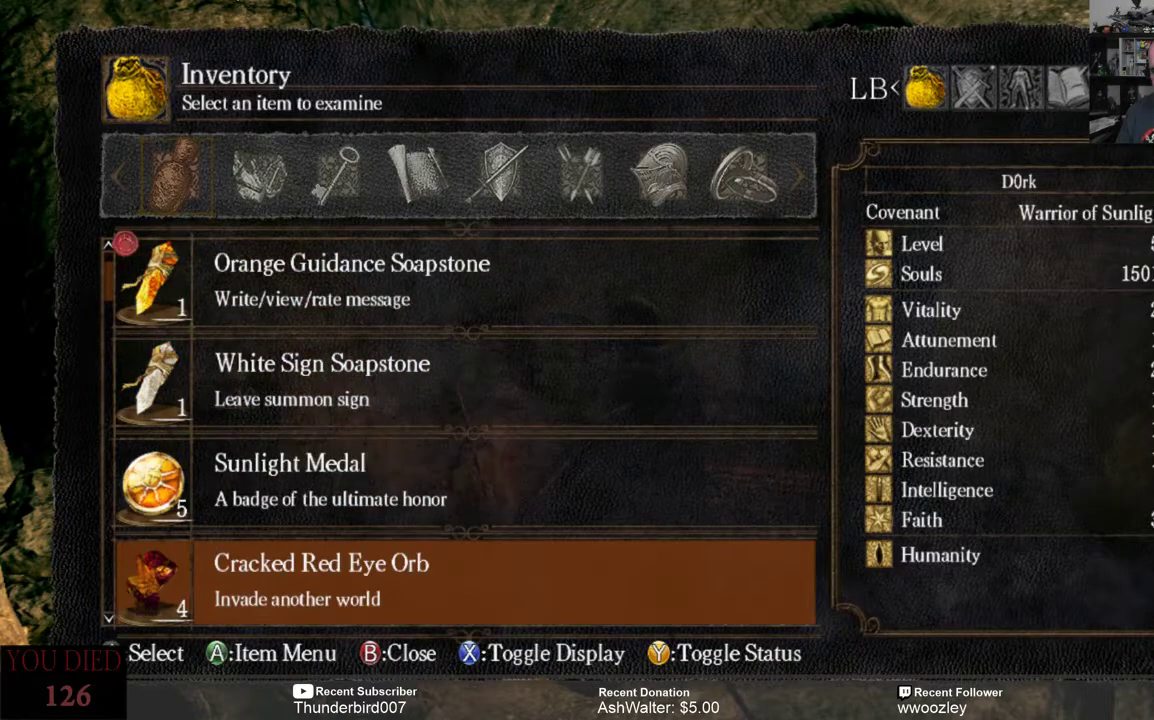
{"buttons": ["DPAD_DOWN"], "left_stick": "center", "right_stick": "center", "events": []}
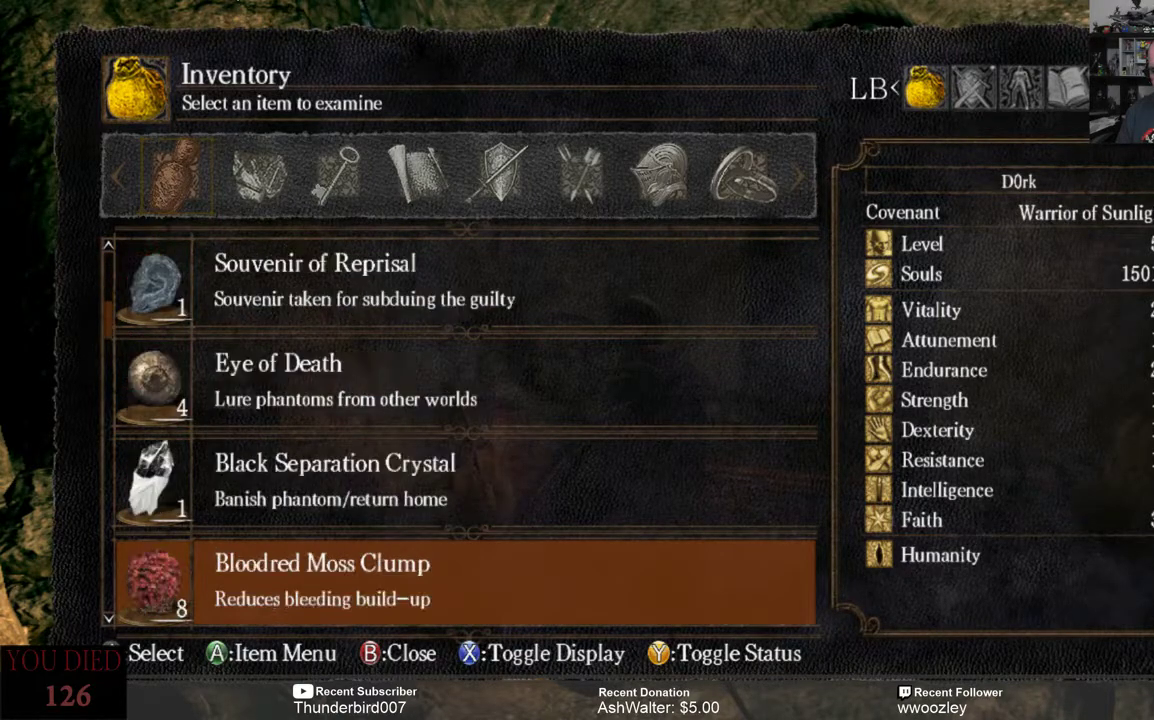
{"buttons": ["DPAD_DOWN"], "left_stick": "center", "right_stick": "center", "events": []}
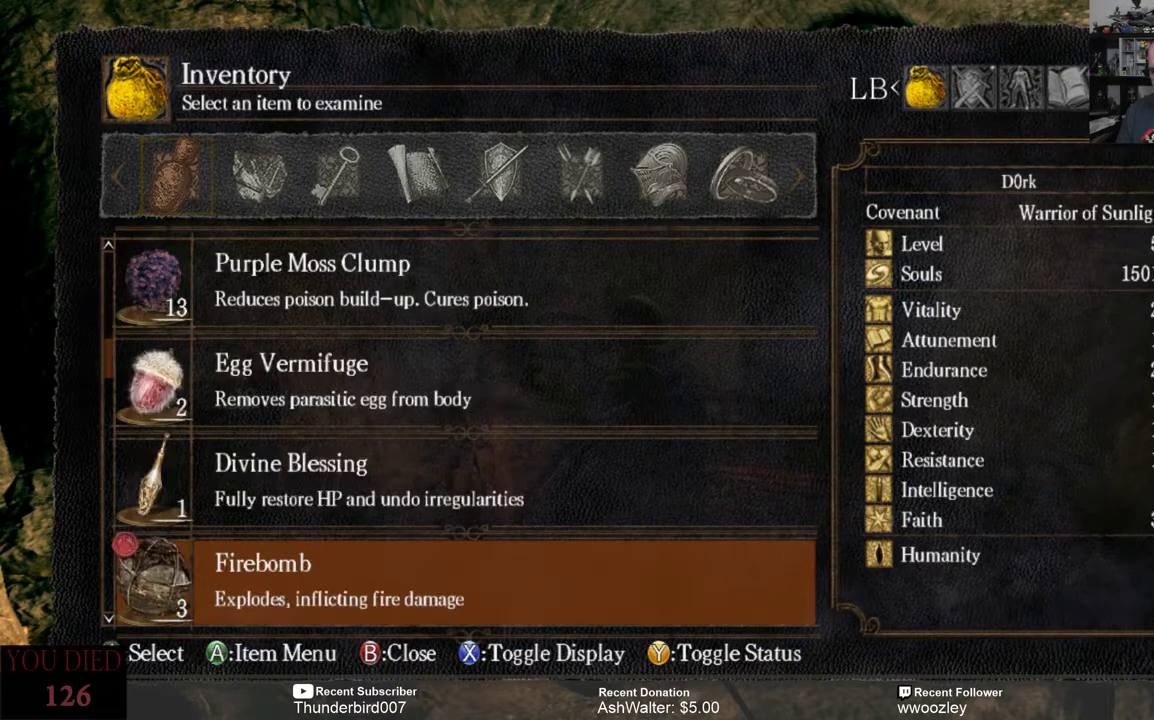
{"buttons": ["DPAD_DOWN"], "left_stick": "center", "right_stick": "center", "events": []}
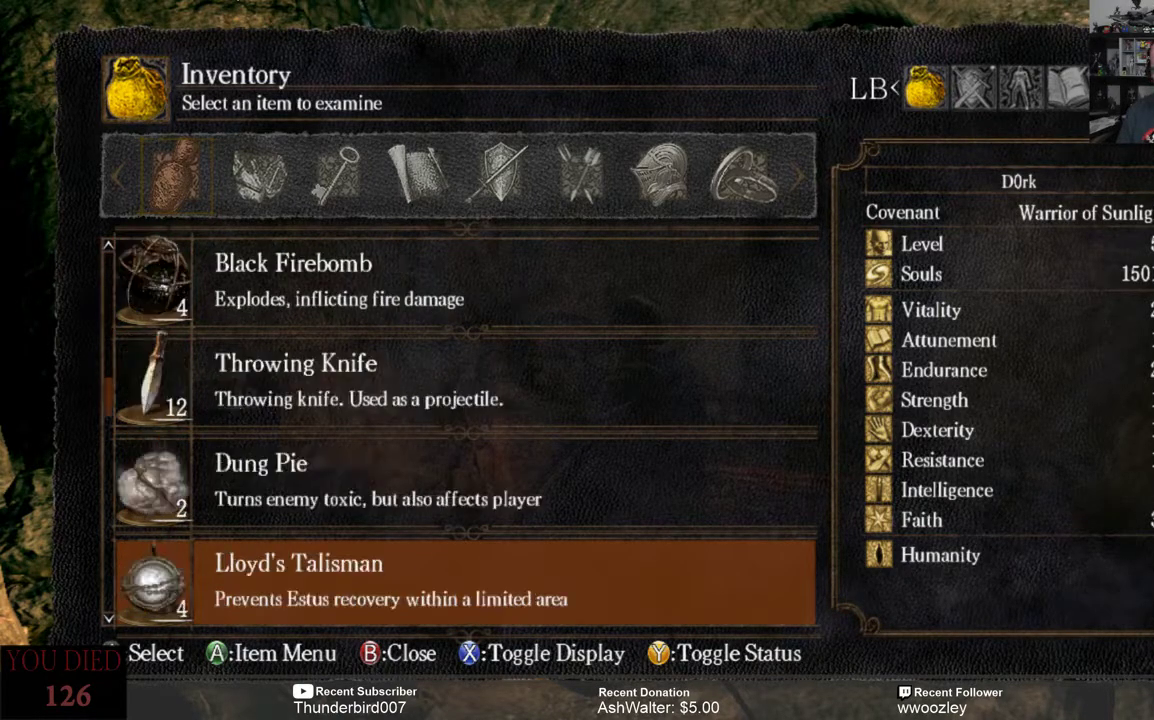
{"buttons": ["DPAD_DOWN"], "left_stick": "center", "right_stick": "center", "events": []}
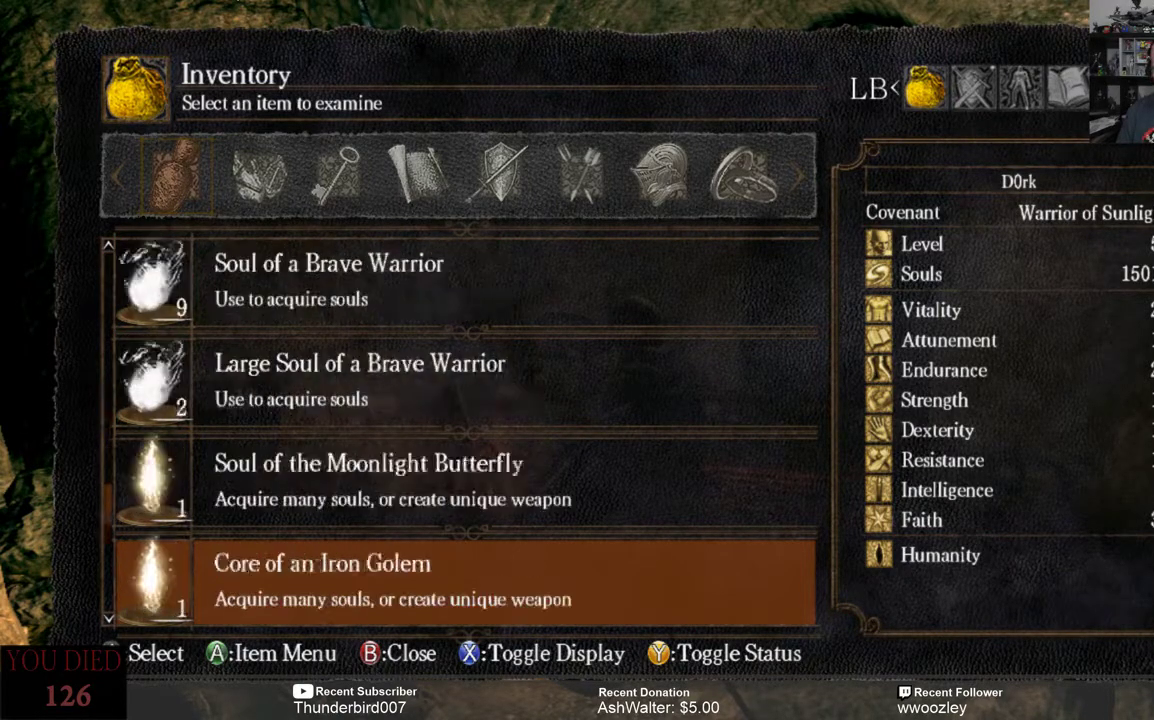
{"buttons": [], "left_stick": "center", "right_stick": "center", "events": [[33, "DPAD_DOWN", "up"]]}
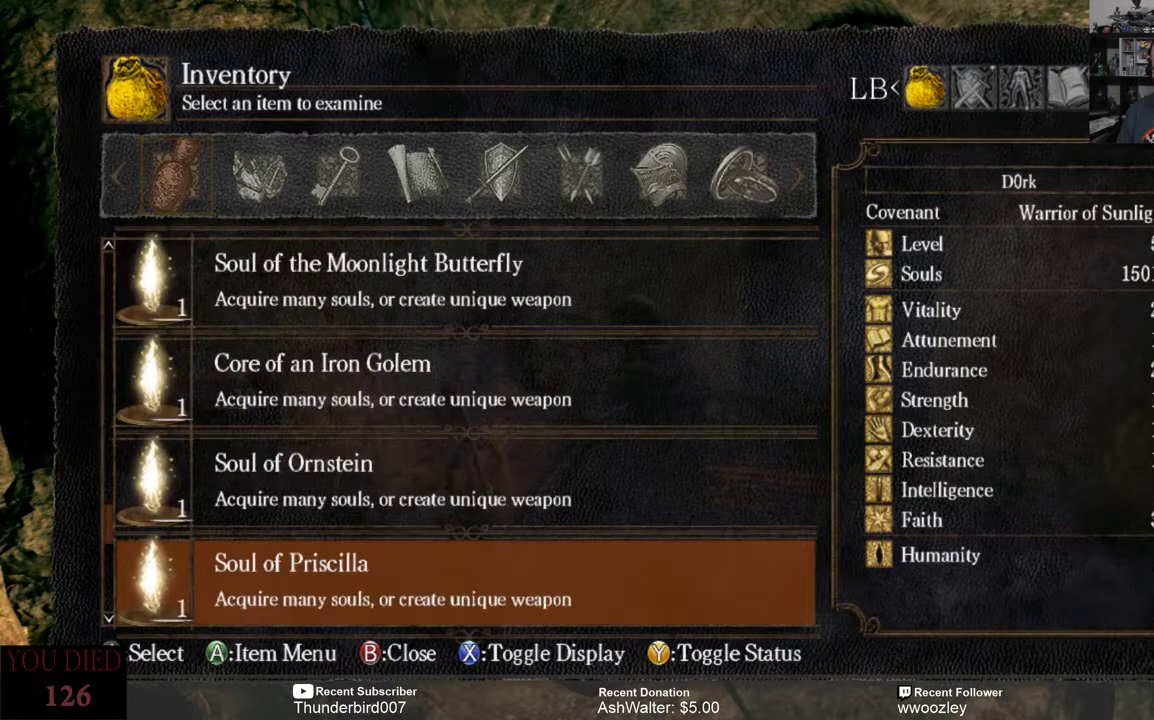
{"buttons": [], "left_stick": "center", "right_stick": "center", "events": [[50, "DPAD_DOWN", "down"], [117, "DPAD_DOWN", "up"], [217, "DPAD_DOWN", "down"], [317, "DPAD_DOWN", "up"]]}
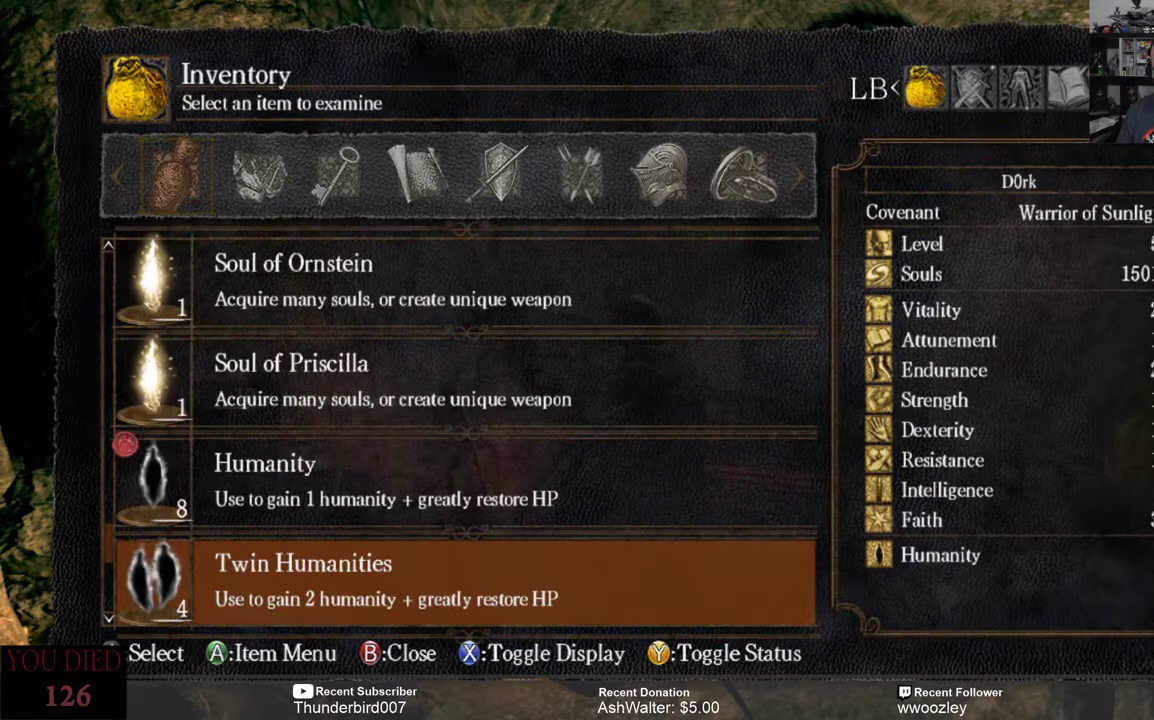
{"buttons": ["DPAD_UP"], "left_stick": "center", "right_stick": "center", "events": [[117, "DPAD_UP", "down"], [183, "DPAD_UP", "up"], [317, "DPAD_UP", "down"], [383, "DPAD_UP", "up"], [483, "DPAD_UP", "down"]]}
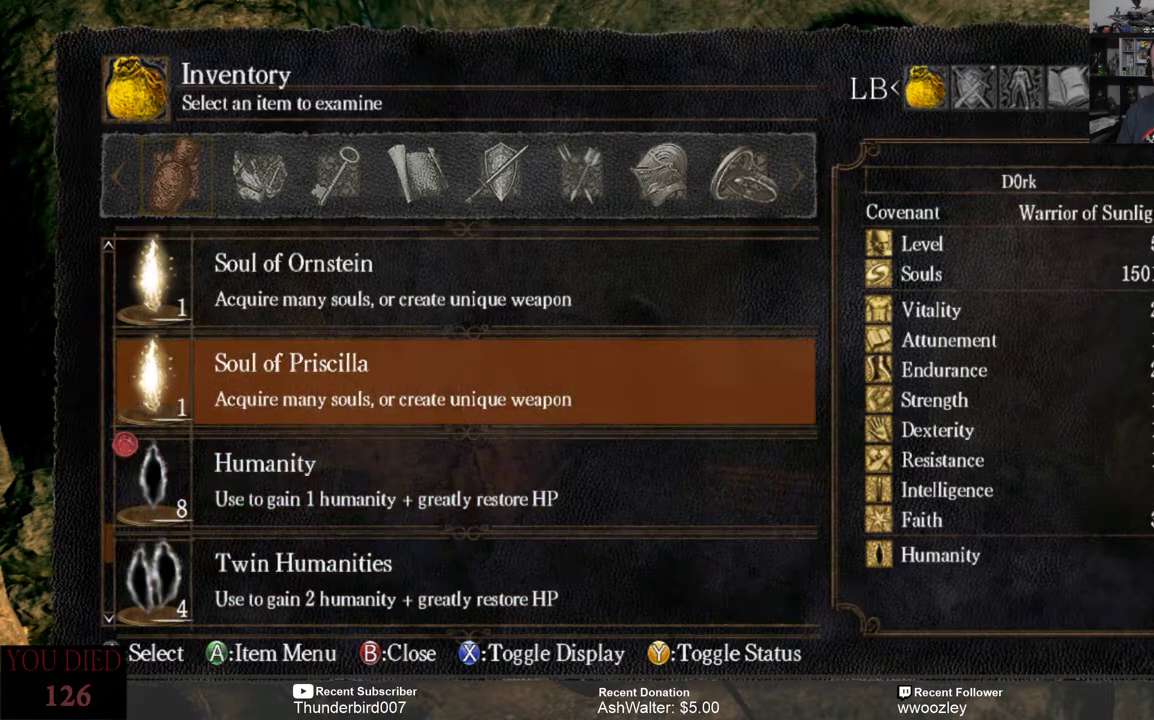
{"buttons": [], "left_stick": "center", "right_stick": "center", "events": [[50, "DPAD_UP", "up"], [183, "DPAD_UP", "down"], [250, "DPAD_UP", "up"], [383, "DPAD_UP", "down"], [433, "DPAD_UP", "up"]]}
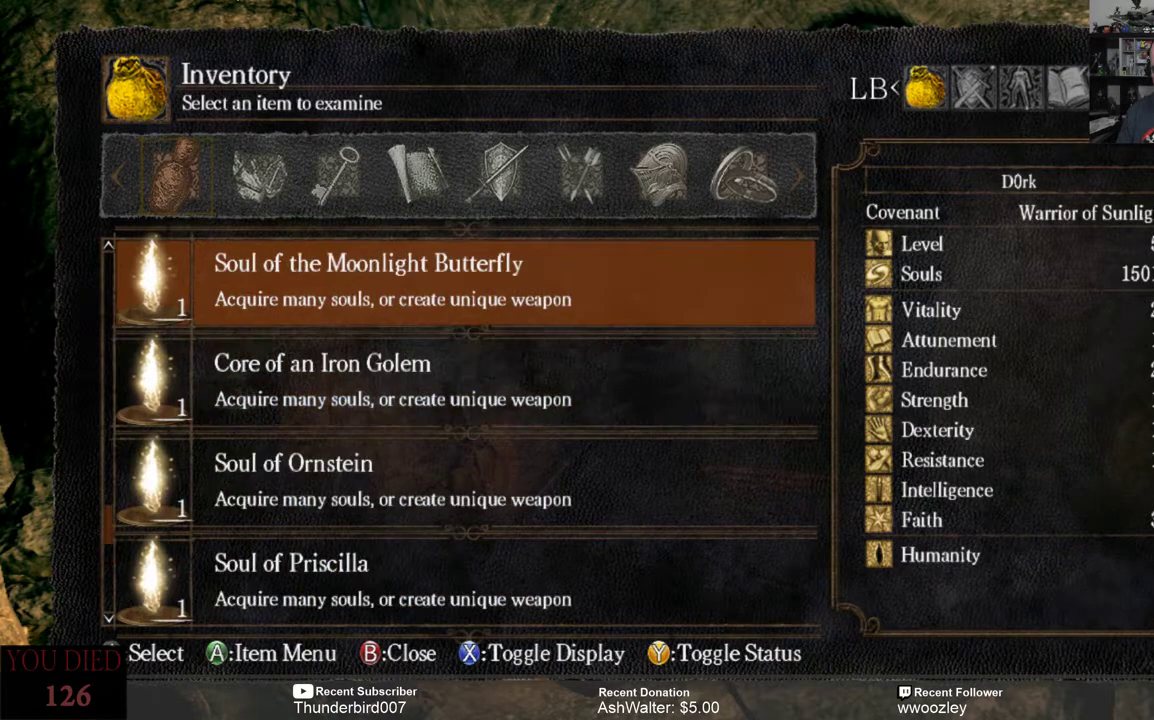
{"buttons": [], "left_stick": "center", "right_stick": "center", "events": [[367, "DPAD_DOWN", "down"], [433, "DPAD_DOWN", "up"]]}
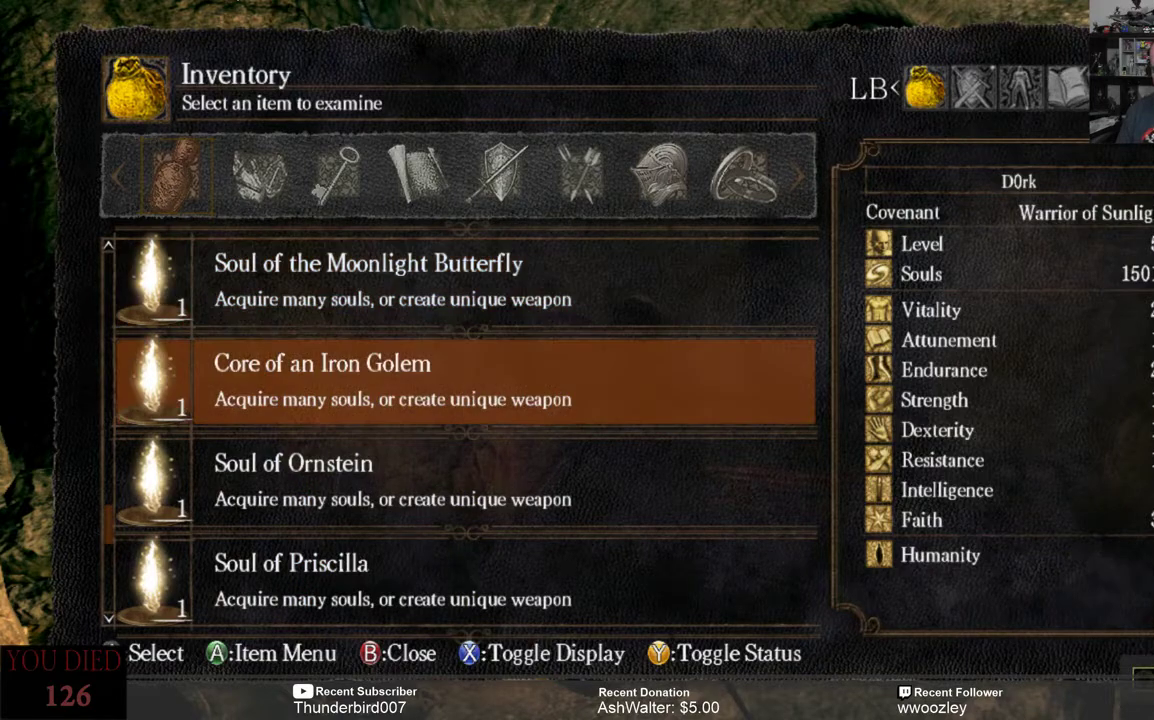
{"buttons": [], "left_stick": "center", "right_stick": "center", "events": []}
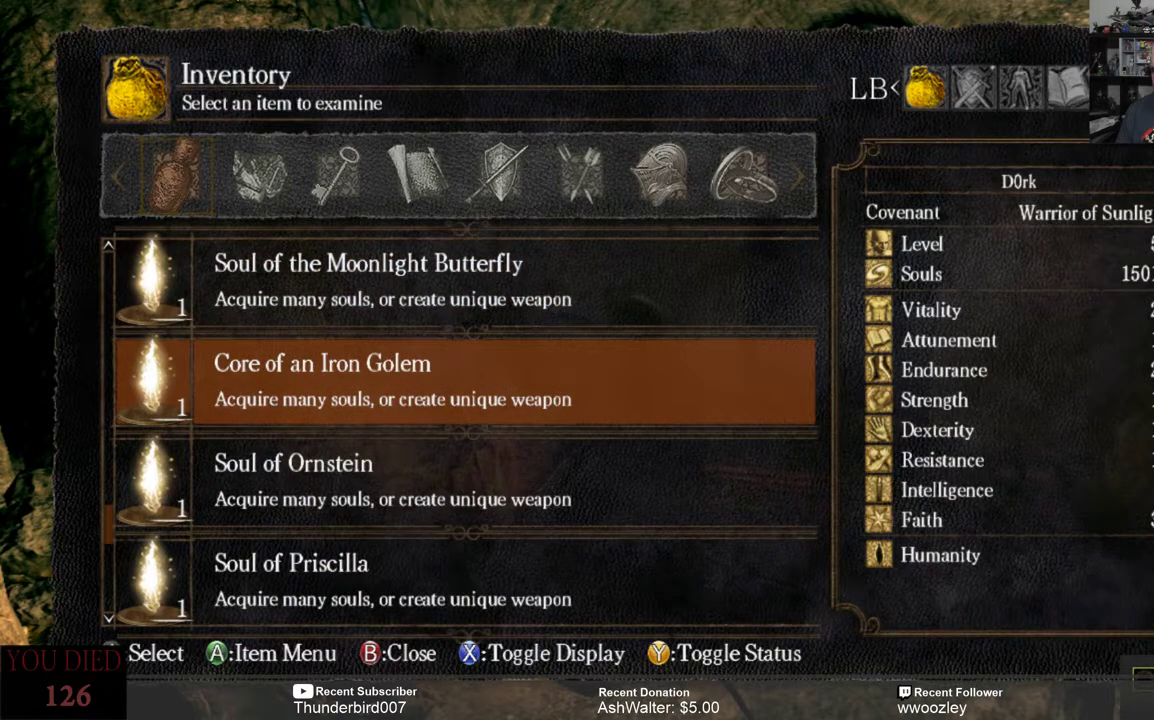
{"buttons": [], "left_stick": "center", "right_stick": "center", "events": [[133, "DPAD_UP", "down"], [233, "DPAD_UP", "up"], [367, "DPAD_UP", "down"], [467, "DPAD_UP", "up"]]}
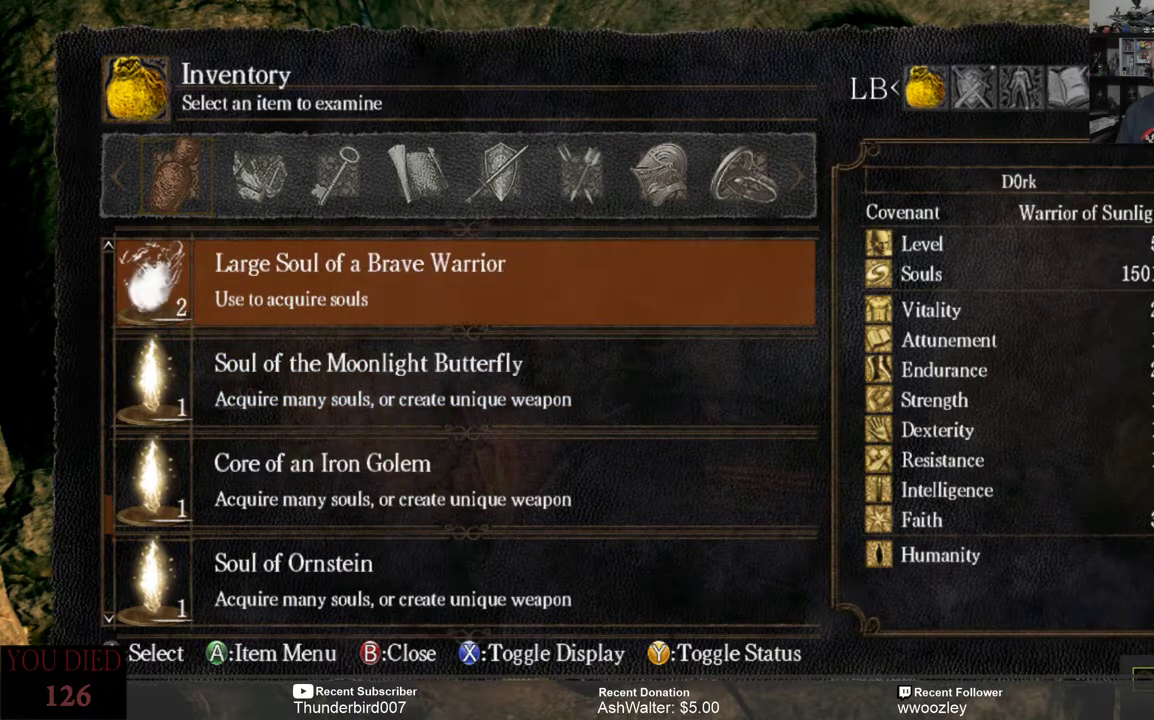
{"buttons": [], "left_stick": "center", "right_stick": "center", "events": []}
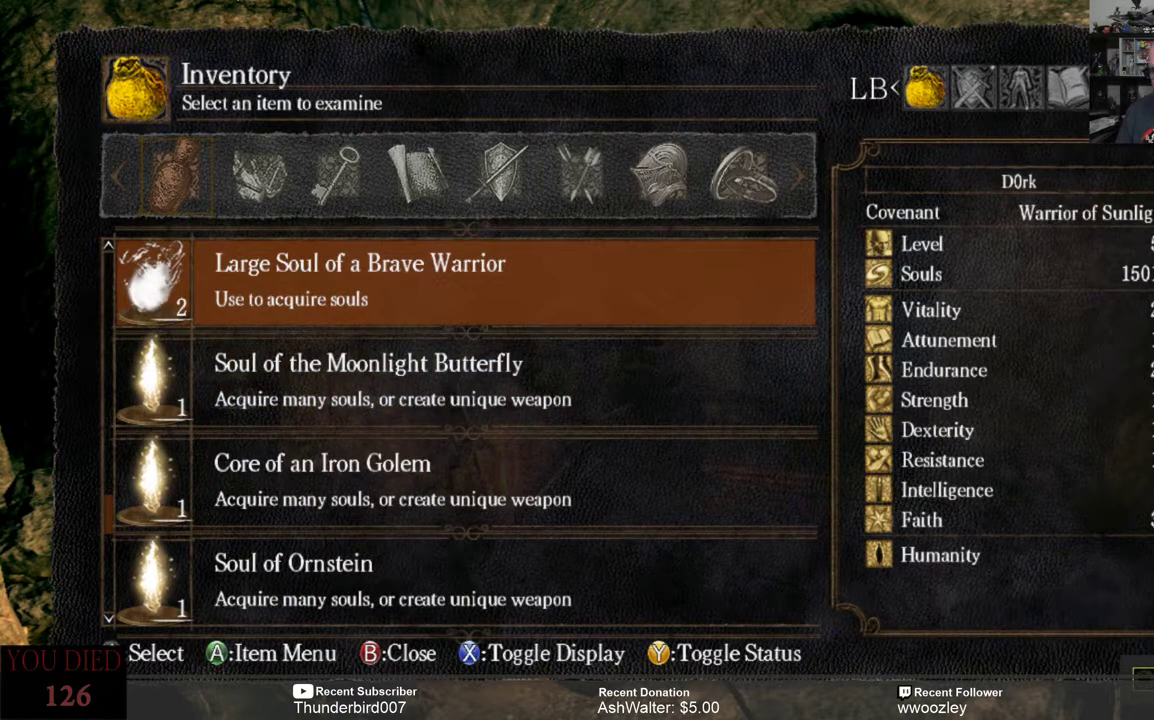
{"buttons": [], "left_stick": "center", "right_stick": "center", "events": [[83, "DPAD_UP", "down"], [183, "DPAD_UP", "up"]]}